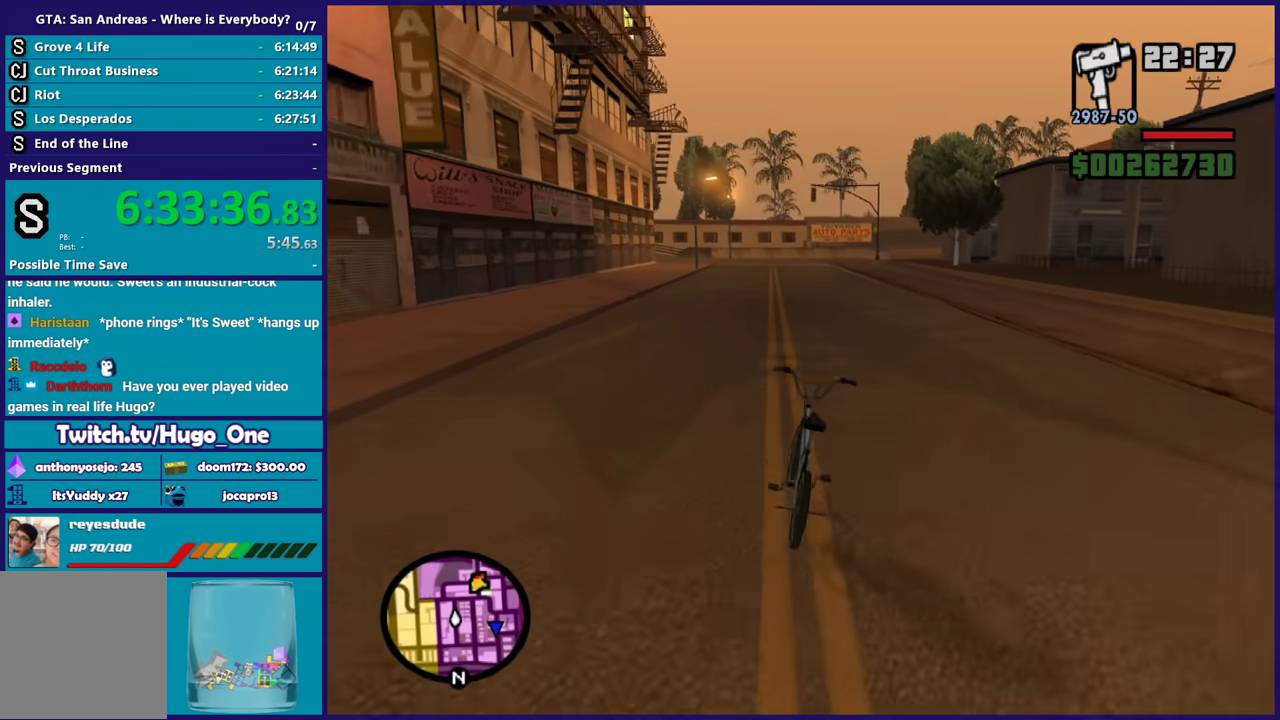
Gameplay with a controller (Xbox layout); each line is a JSON object with the inputs held at the frame after it. "events" lists button and stick changes between this image and that frame as [ms after this image, input, new state], when the widget could be followed in between. Not read: R2.
{"buttons": [], "left_stick": "center", "right_stick": "right", "events": [[34, "right_stick", "right"], [167, "right_stick", "down-right"], [267, "right_stick", "right"], [367, "right_stick", "down-right"], [501, "right_stick", "right"]]}
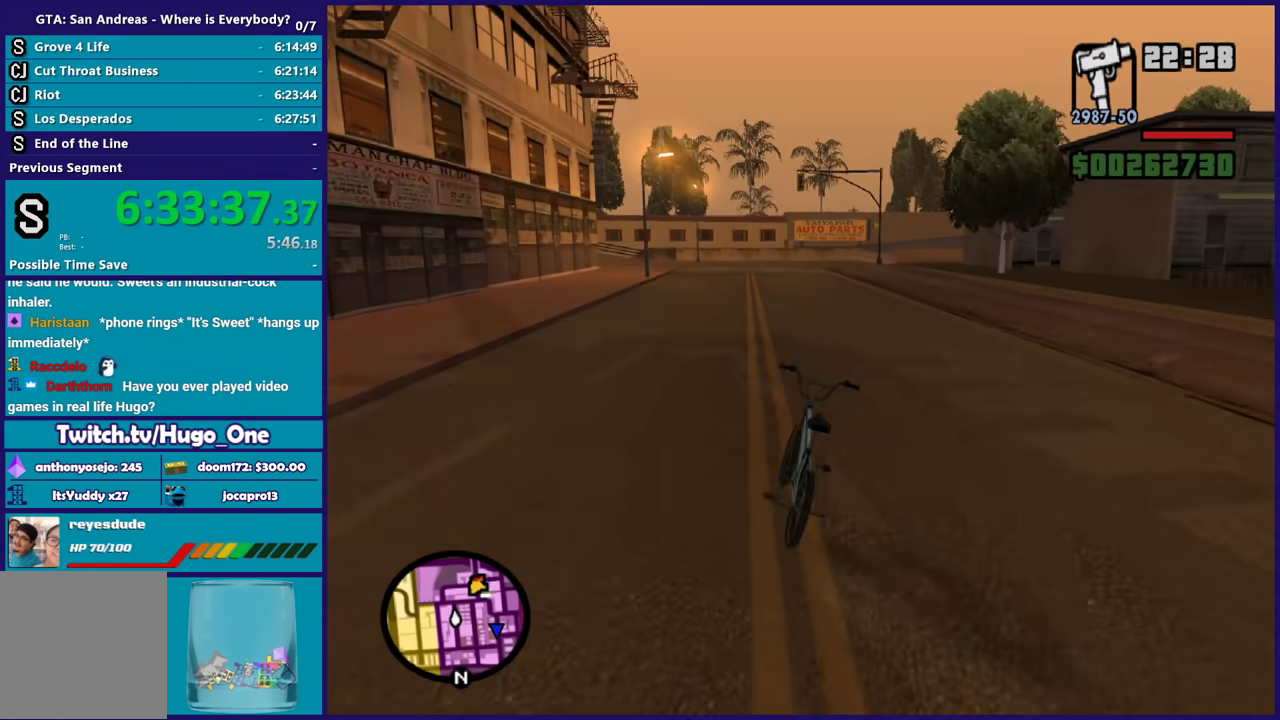
{"buttons": [], "left_stick": "center", "right_stick": "down-right", "events": [[67, "right_stick", "down-right"], [200, "right_stick", "right"], [267, "right_stick", "down-right"], [400, "right_stick", "right"], [467, "right_stick", "down-right"]]}
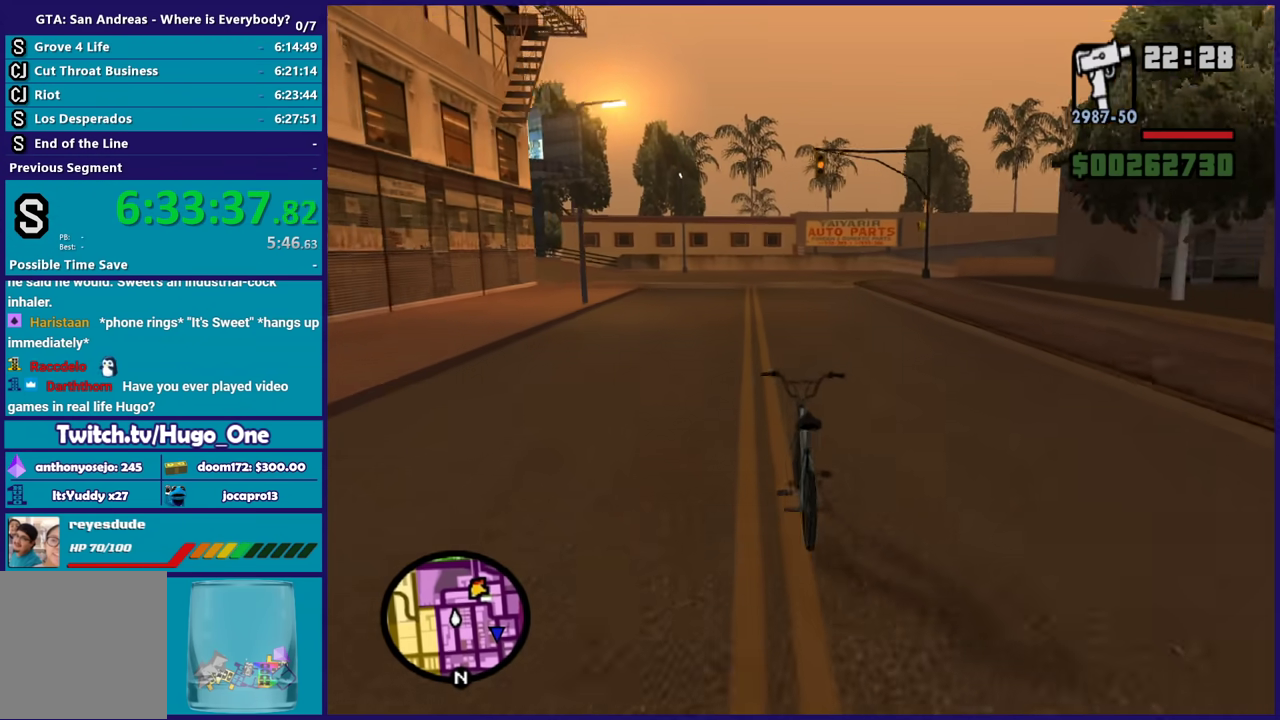
{"buttons": [], "left_stick": "right", "right_stick": "down-right", "events": [[100, "right_stick", "right"], [167, "right_stick", "down-right"], [301, "right_stick", "right"], [367, "right_stick", "down-right"], [501, "left_stick", "right"]]}
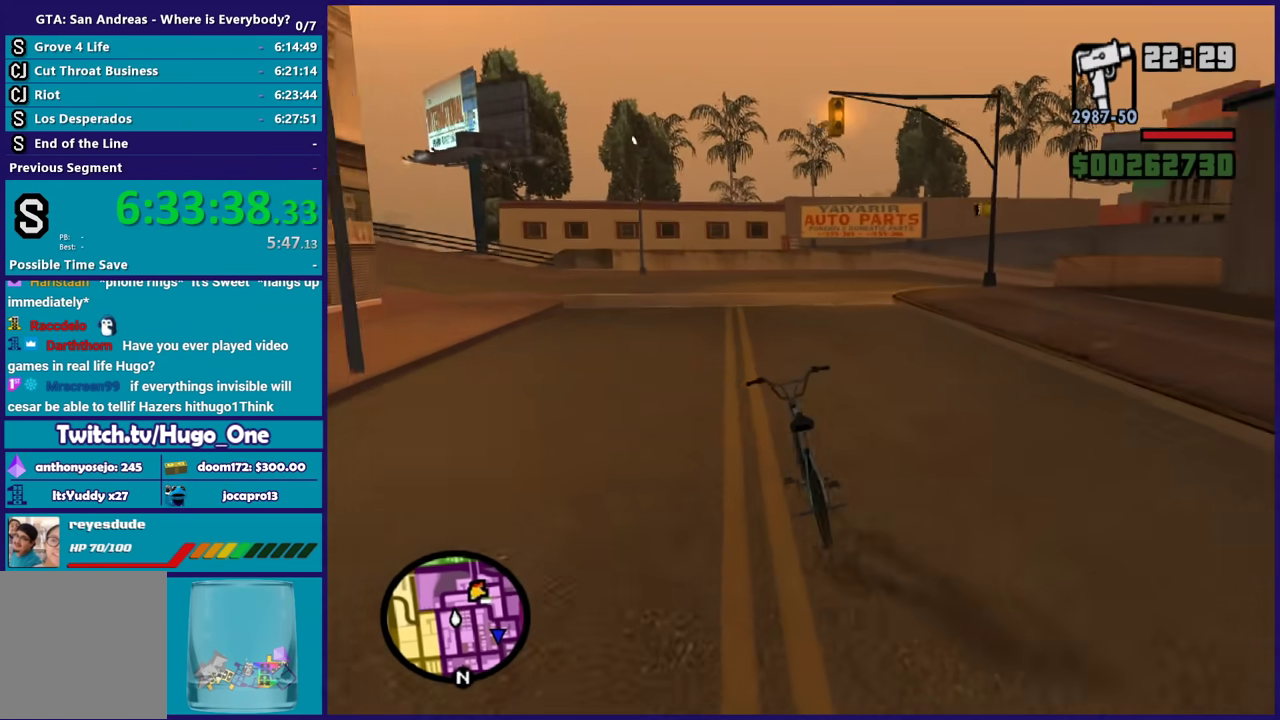
{"buttons": [], "left_stick": "center", "right_stick": "down-right", "events": [[133, "left_stick", "center"], [233, "left_stick", "right"], [500, "left_stick", "center"]]}
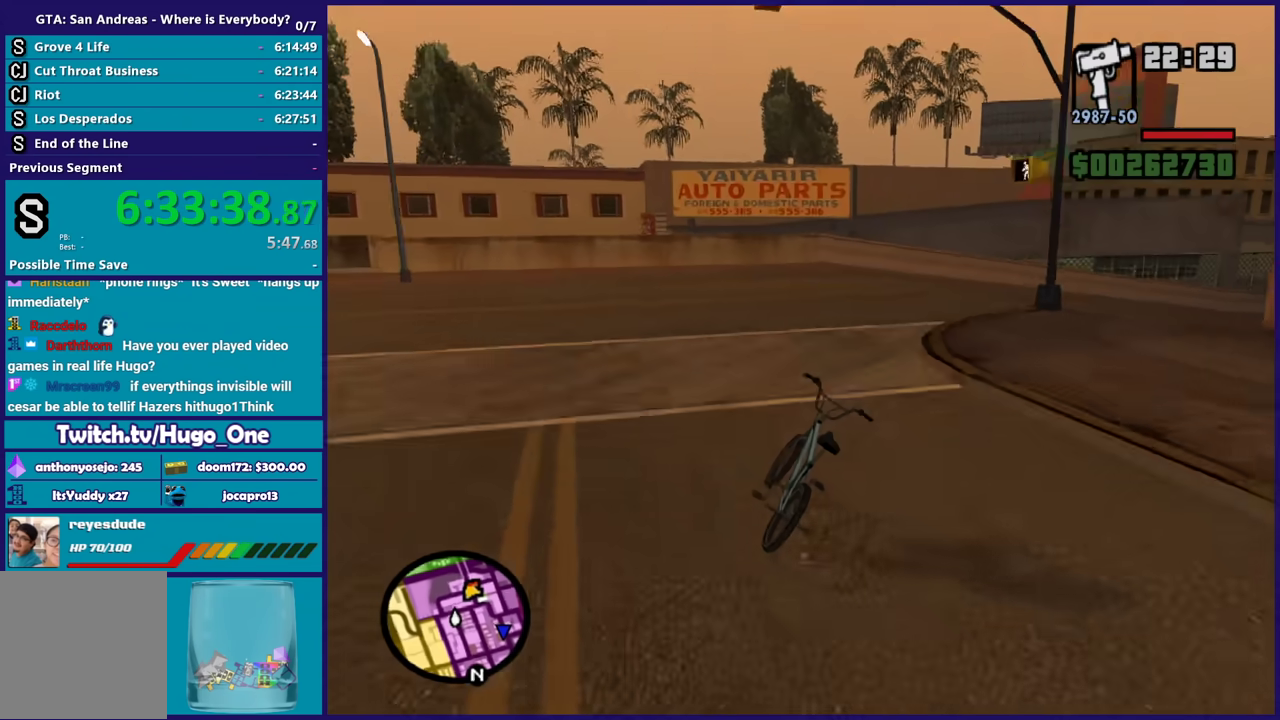
{"buttons": [], "left_stick": "right", "right_stick": "down-right", "events": [[67, "left_stick", "right"]]}
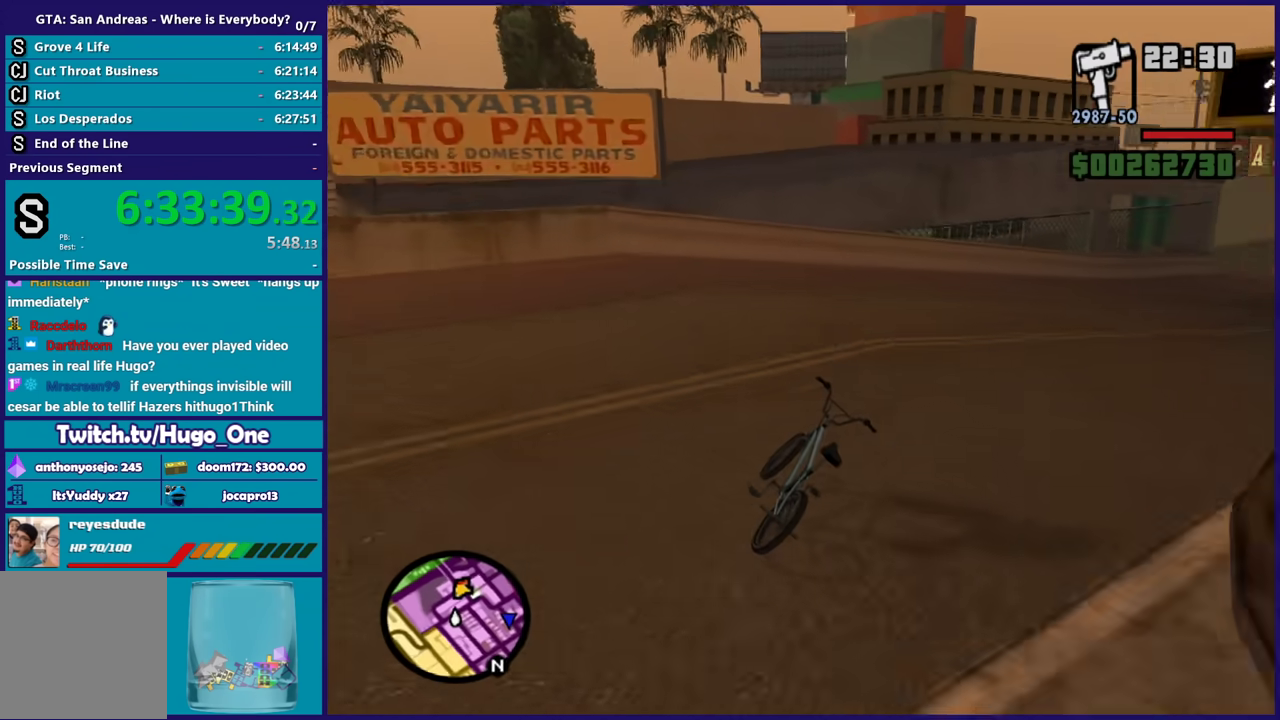
{"buttons": [], "left_stick": "right", "right_stick": "down-right", "events": []}
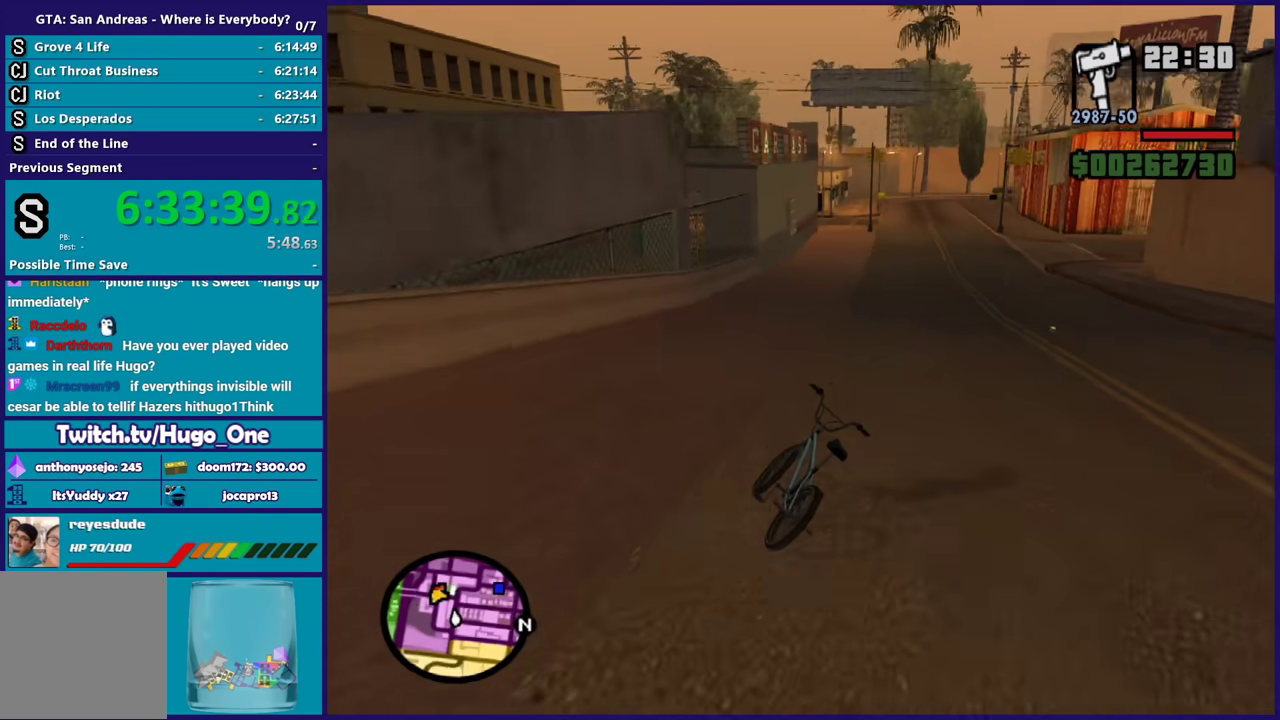
{"buttons": [], "left_stick": "right", "right_stick": "down-right", "events": [[167, "left_stick", "center"], [233, "left_stick", "left"], [267, "right_stick", "right"], [367, "right_stick", "down-right"], [434, "left_stick", "right"]]}
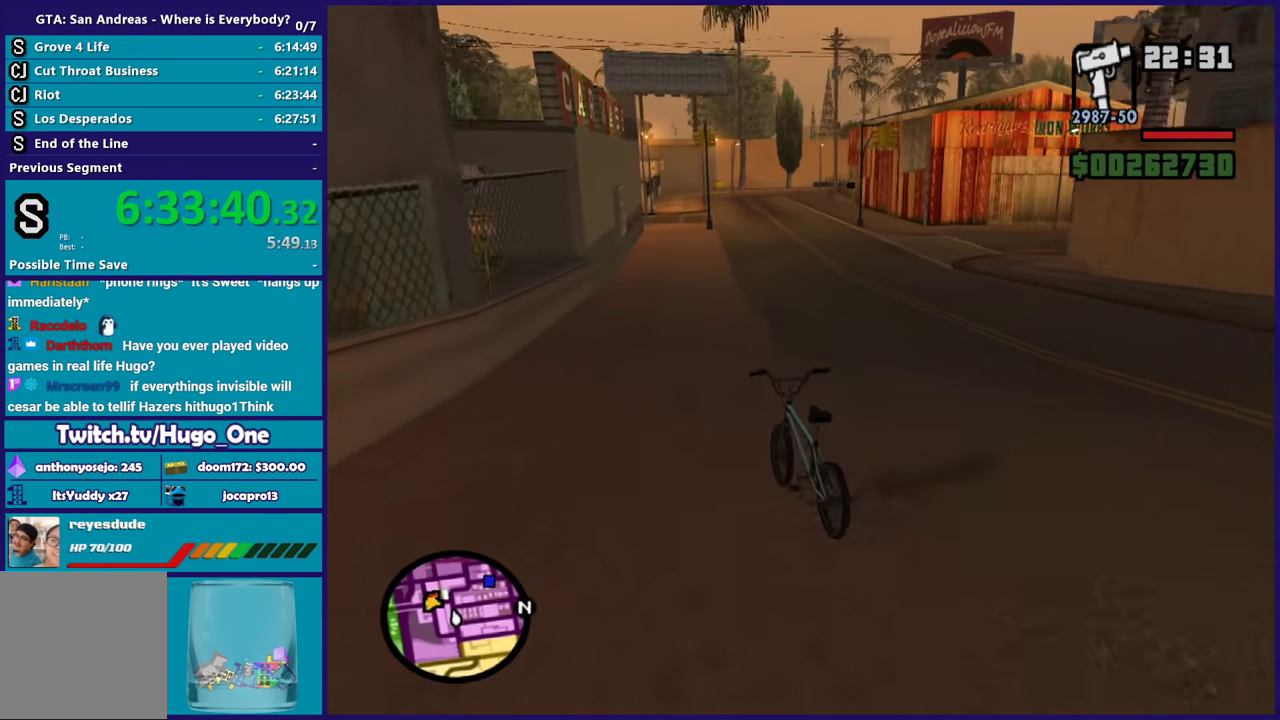
{"buttons": [], "left_stick": "center", "right_stick": "right", "events": [[34, "left_stick", "left"], [134, "left_stick", "right"], [434, "right_stick", "right"], [501, "left_stick", "center"]]}
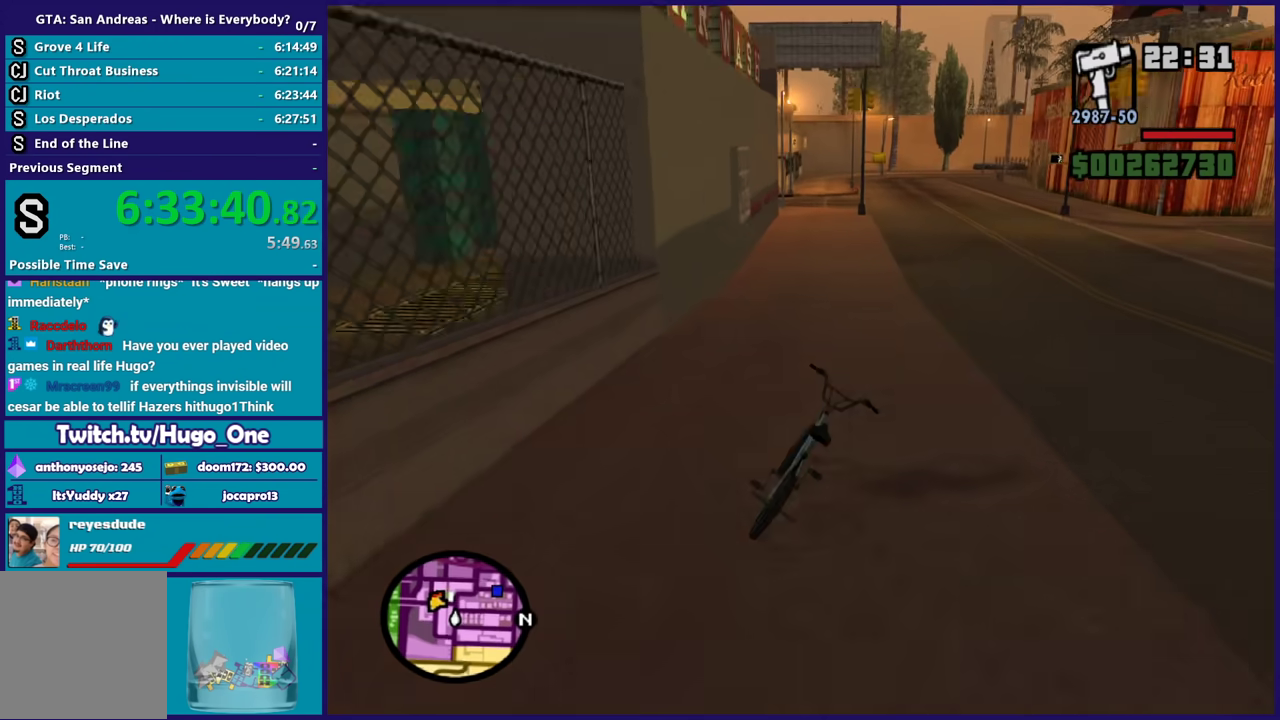
{"buttons": [], "left_stick": "center", "right_stick": "down-right", "events": [[33, "right_stick", "down-right"], [67, "left_stick", "right"], [133, "right_stick", "right"], [233, "right_stick", "down-right"], [267, "left_stick", "center"], [367, "right_stick", "right"], [467, "right_stick", "down-right"]]}
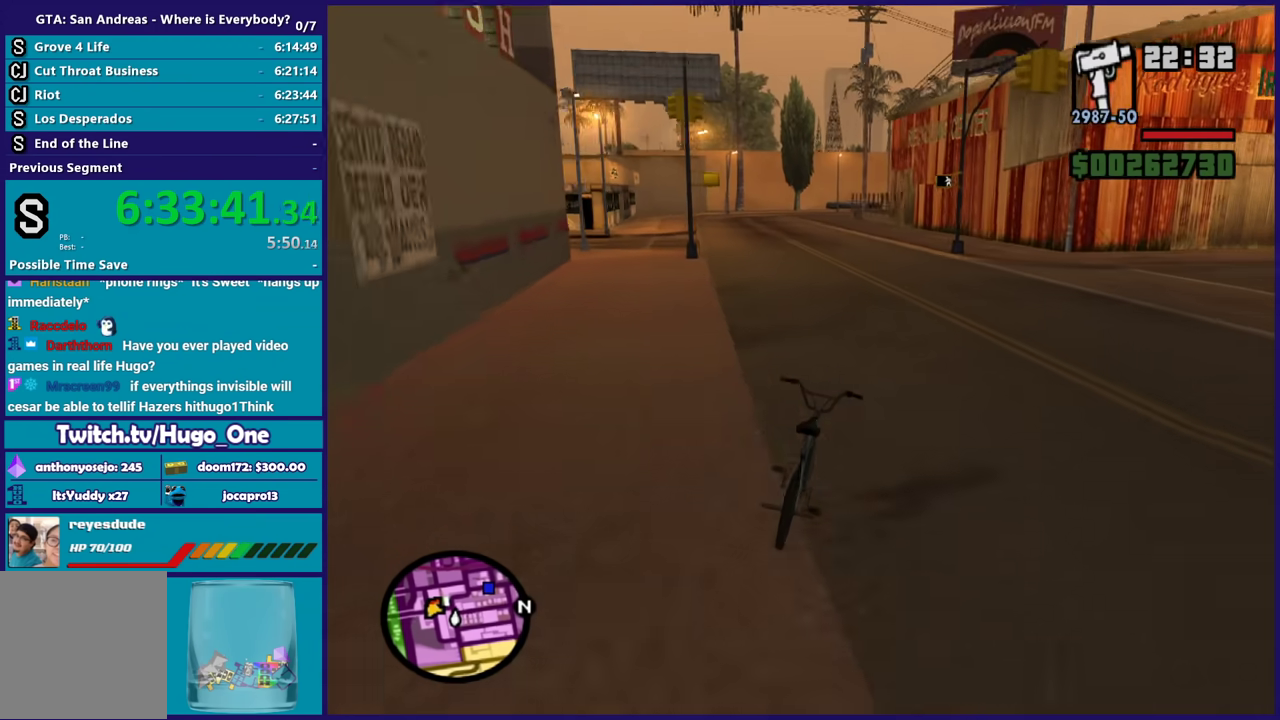
{"buttons": [], "left_stick": "left", "right_stick": "down-right", "events": [[67, "left_stick", "left"], [201, "left_stick", "center"], [201, "right_stick", "down"], [267, "right_stick", "down-right"], [334, "right_stick", "center"], [401, "left_stick", "left"], [401, "right_stick", "down"], [501, "right_stick", "down-right"]]}
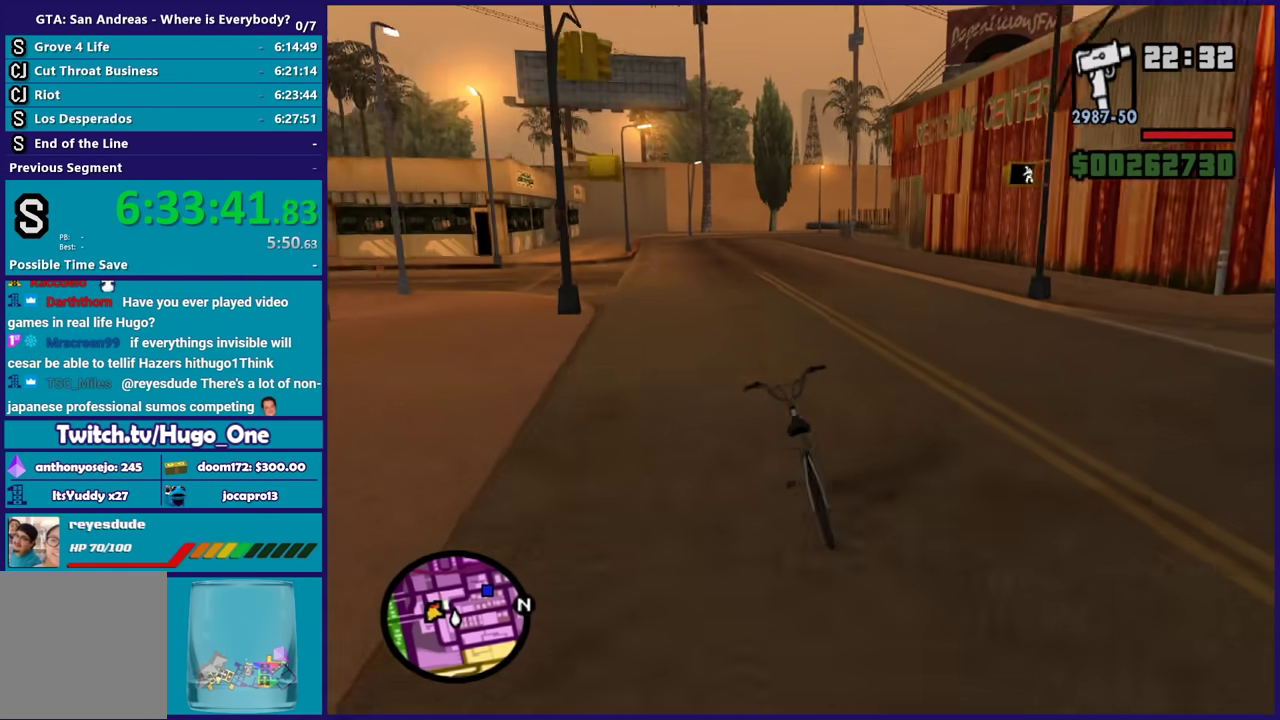
{"buttons": [], "left_stick": "center", "right_stick": "down-right", "events": [[33, "left_stick", "center"], [100, "right_stick", "down"], [233, "right_stick", "center"], [300, "right_stick", "down-right"]]}
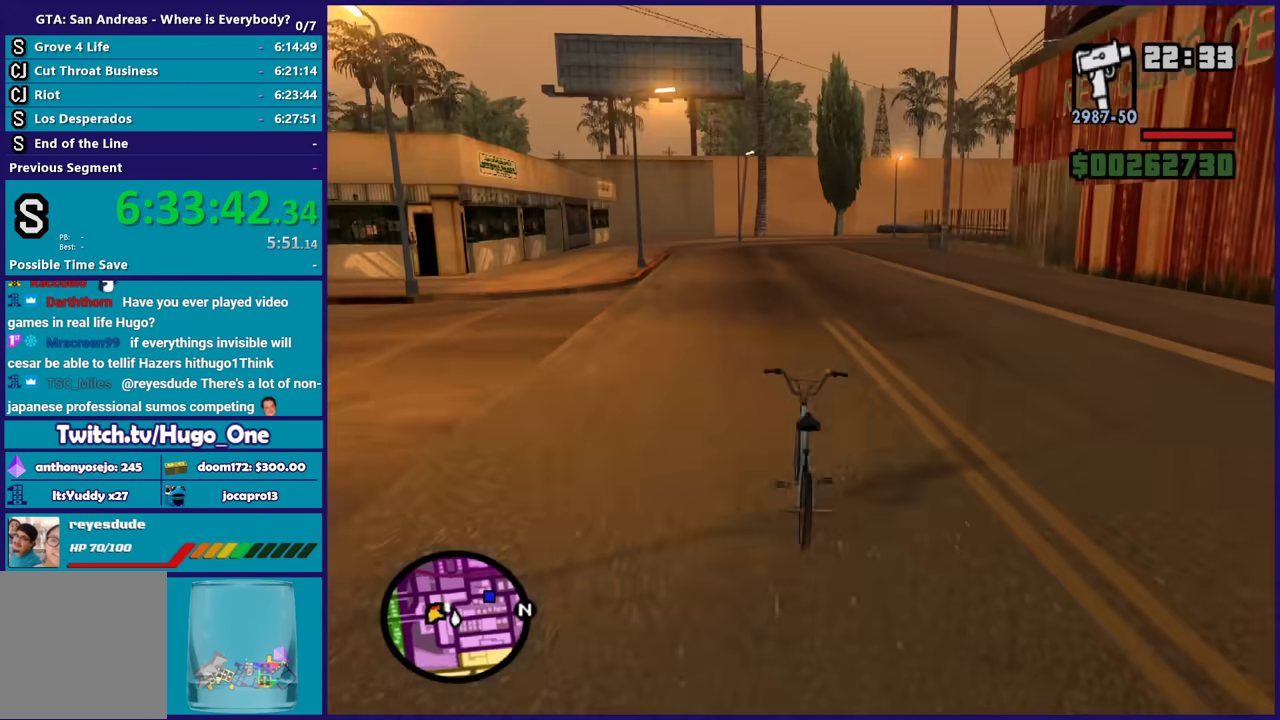
{"buttons": [], "left_stick": "center", "right_stick": "down-right", "events": [[167, "right_stick", "right"], [234, "right_stick", "down-right"], [367, "right_stick", "right"], [434, "right_stick", "down-right"]]}
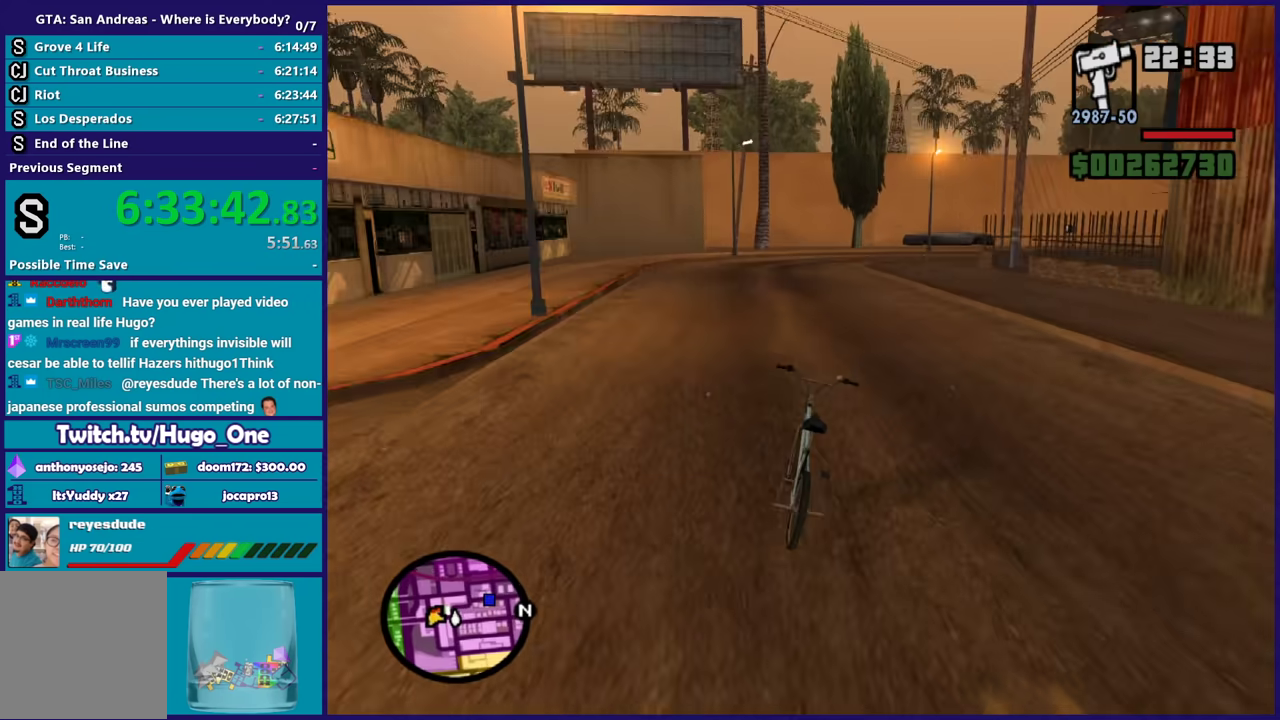
{"buttons": [], "left_stick": "center", "right_stick": "down-right", "events": [[67, "right_stick", "right"], [167, "right_stick", "down-right"], [334, "L2", "down"], [334, "left_stick", "right"], [434, "left_stick", "center"], [467, "L2", "up"]]}
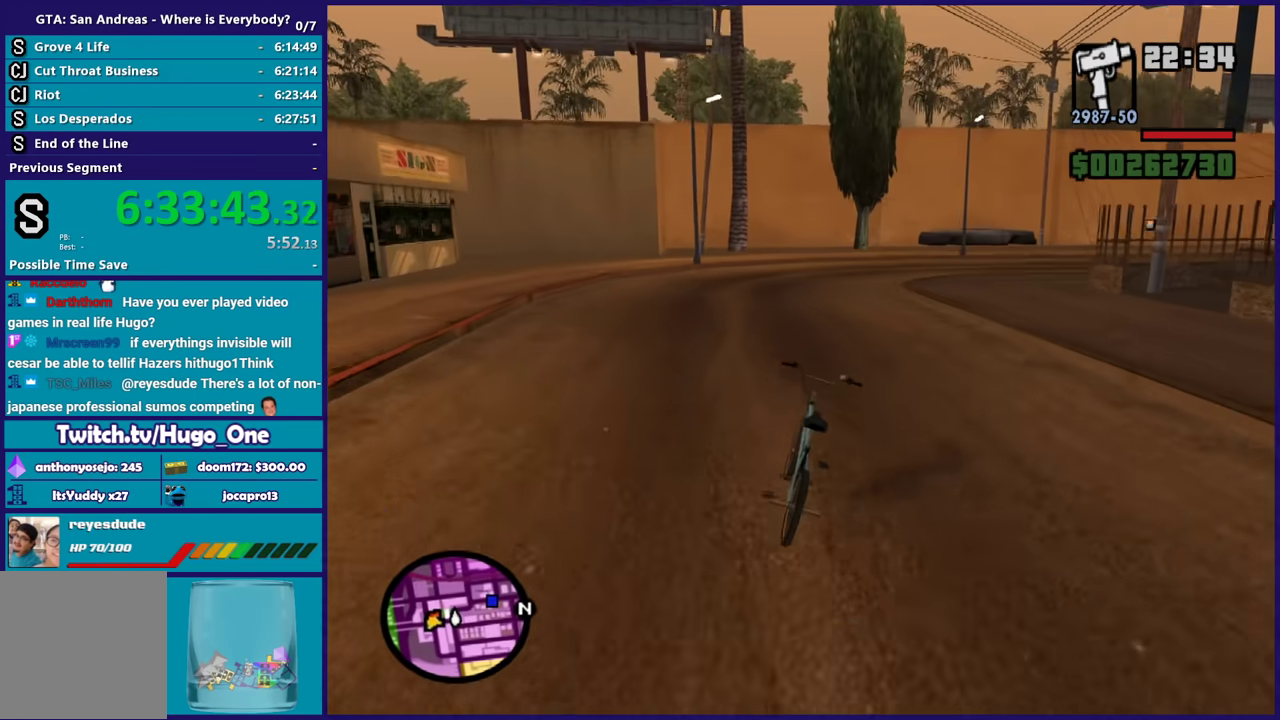
{"buttons": [], "left_stick": "right", "right_stick": "down-right", "events": [[34, "left_stick", "right"], [267, "left_stick", "center"], [334, "left_stick", "right"]]}
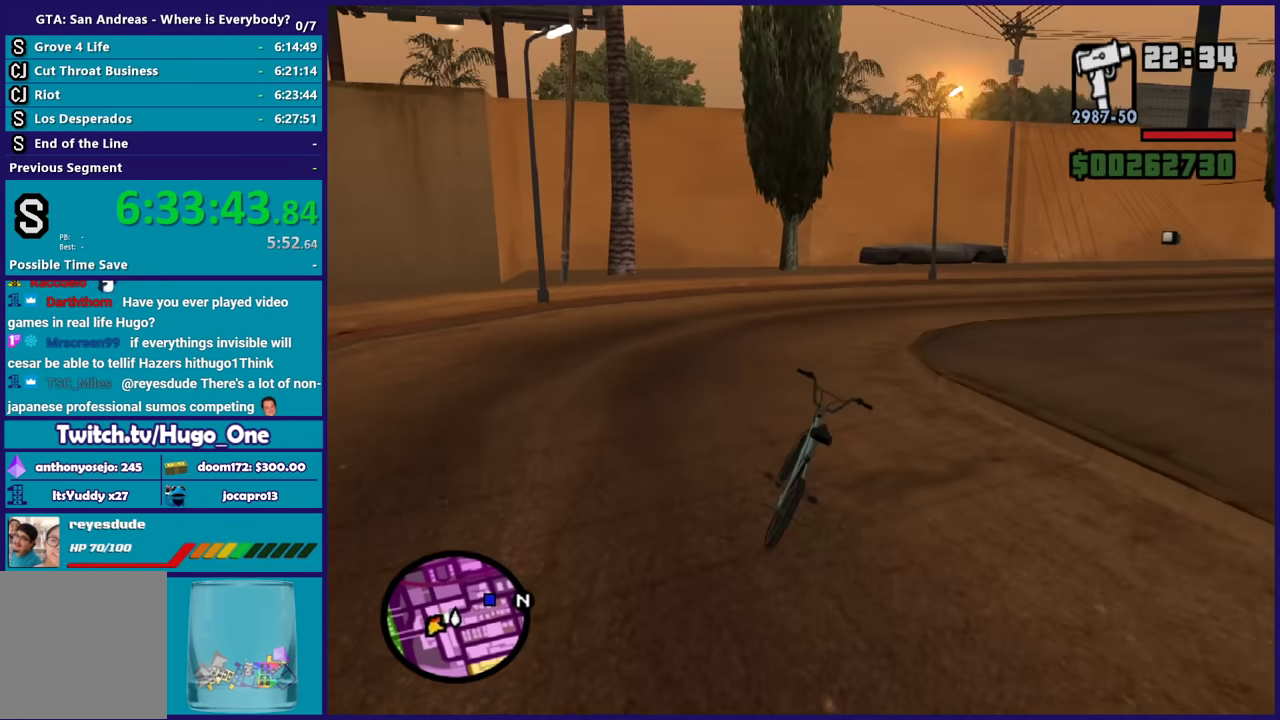
{"buttons": [], "left_stick": "right", "right_stick": "right", "events": [[267, "right_stick", "right"], [367, "right_stick", "down-right"], [500, "right_stick", "right"]]}
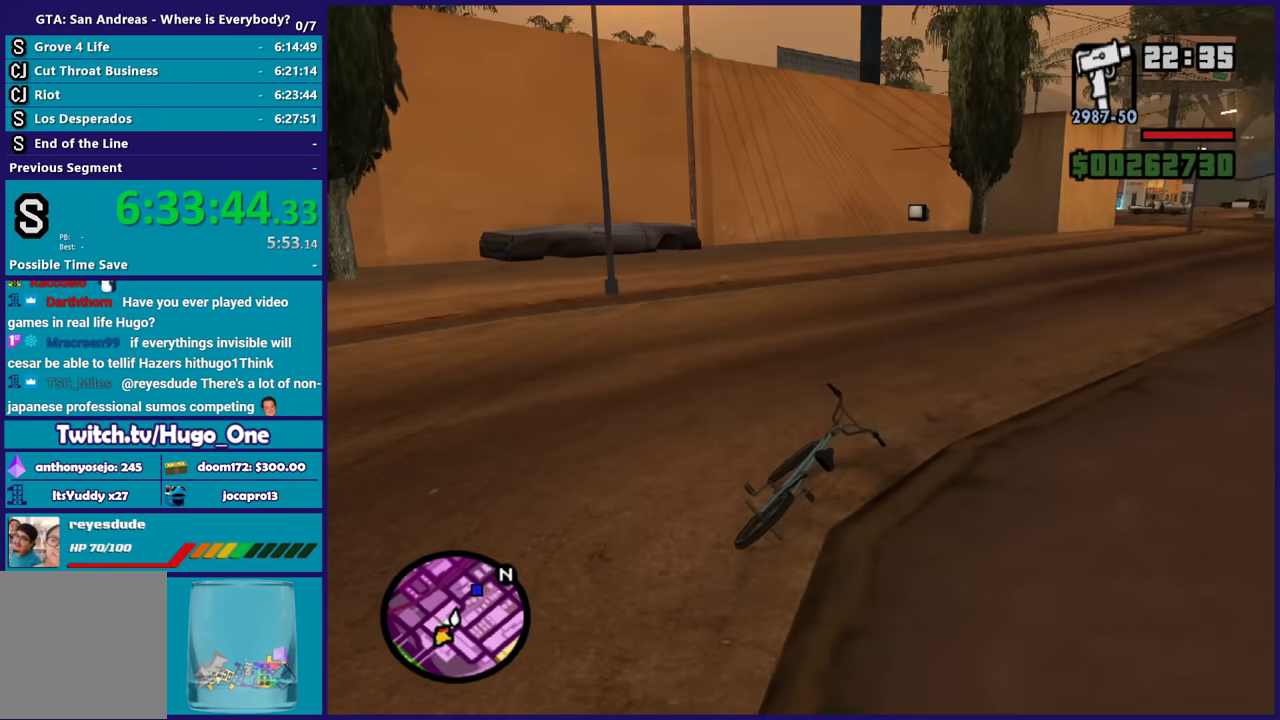
{"buttons": [], "left_stick": "left", "right_stick": "center", "events": [[134, "right_stick", "down-right"], [234, "right_stick", "right"], [301, "right_stick", "down-right"], [401, "left_stick", "center"], [468, "right_stick", "center"], [501, "left_stick", "left"]]}
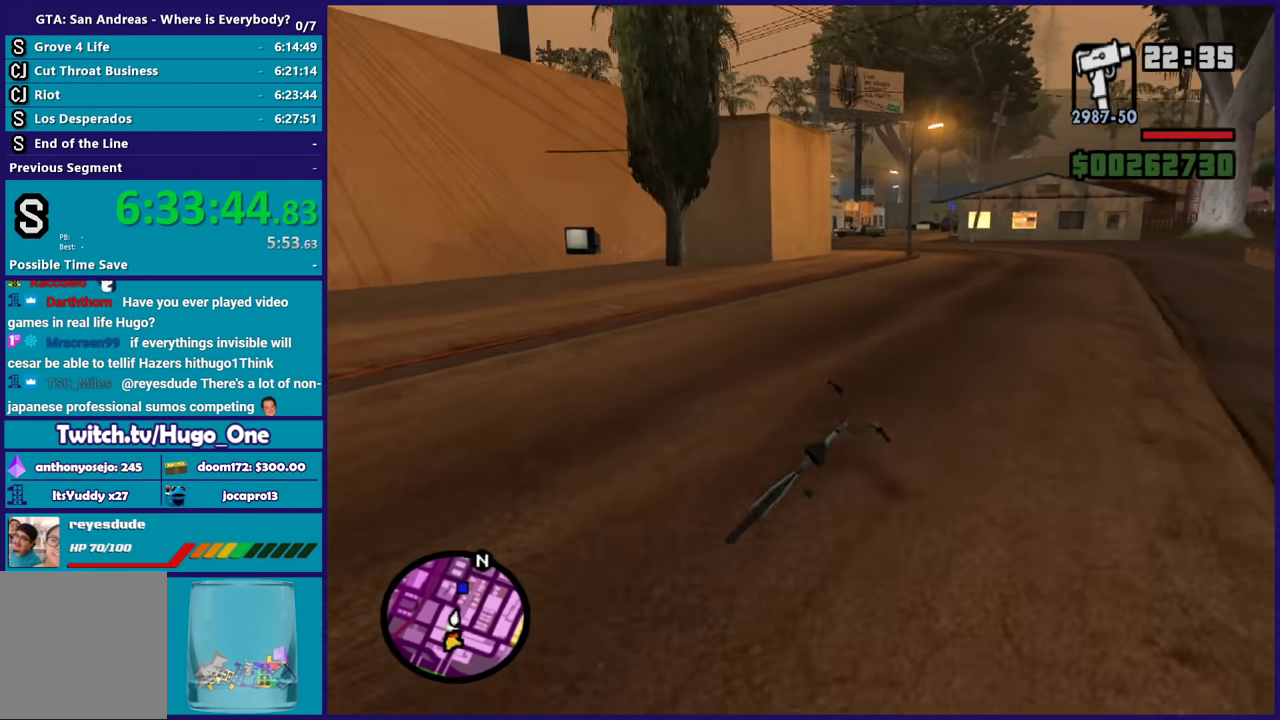
{"buttons": [], "left_stick": "center", "right_stick": "down", "events": [[67, "right_stick", "down"], [167, "left_stick", "right"], [167, "right_stick", "center"], [267, "left_stick", "center"], [300, "right_stick", "down"], [400, "right_stick", "down-left"], [500, "right_stick", "down"]]}